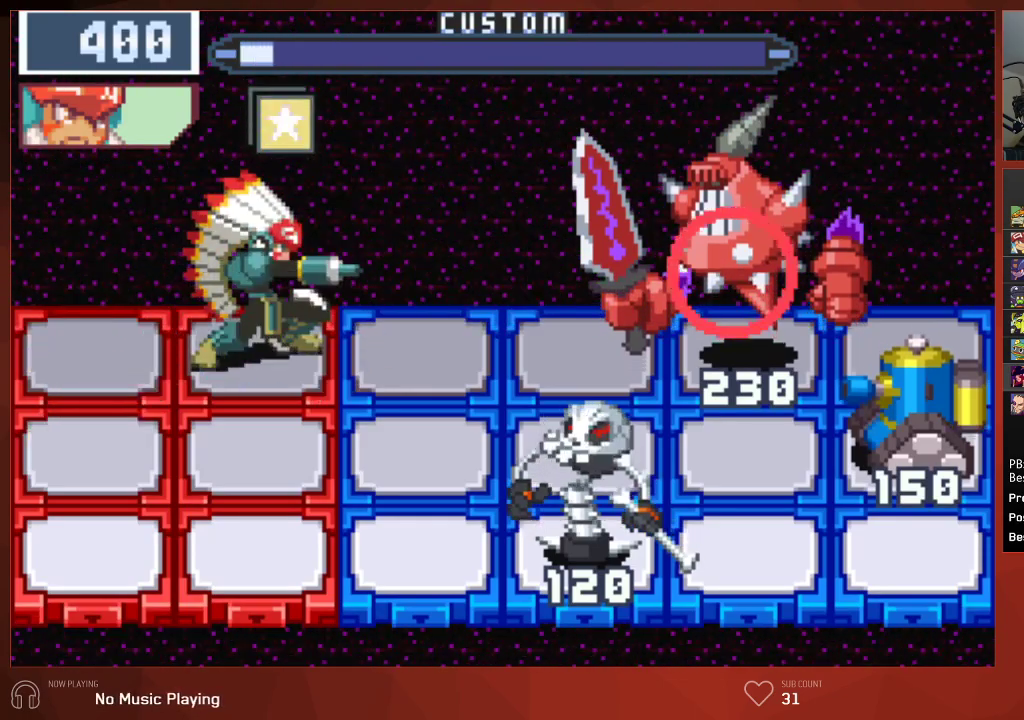
Gameplay with a controller (PlayStation layout); each line is a JSON object with the inputs held at the frame after it. "events" lists button and stick changes between this image and that frame as [ms after this image, input, new state], when the widget could be followed in between. Not read: SELECT.
{"buttons": ["CIRCLE"], "left_stick": "center", "right_stick": "center", "events": [[183, "DPAD_DOWN", "down"], [317, "DPAD_DOWN", "up"]]}
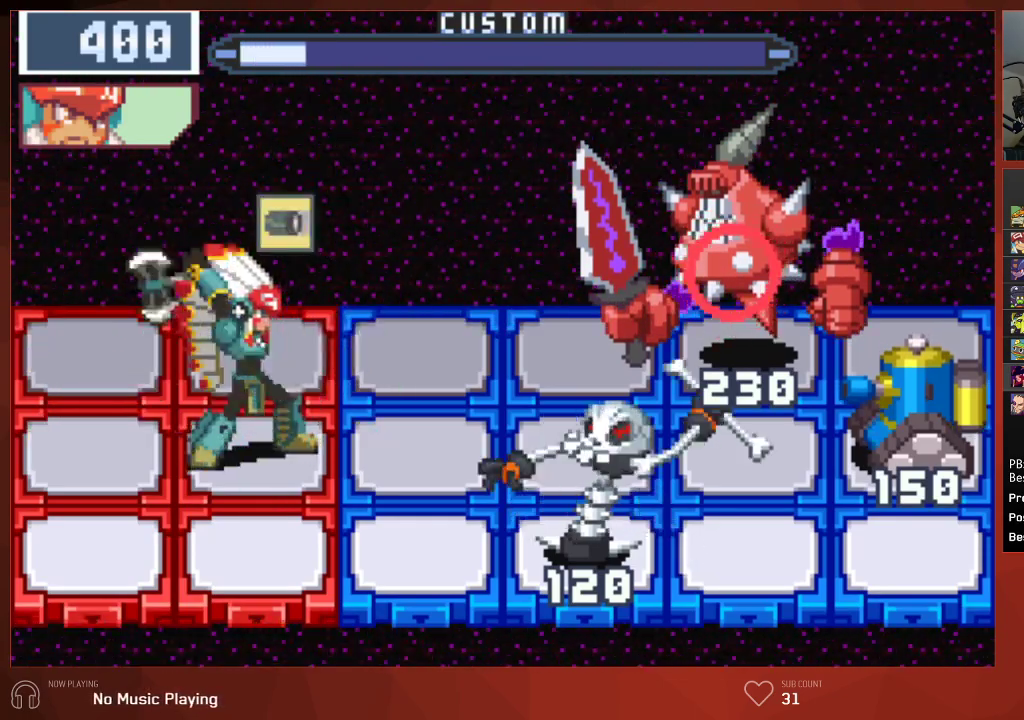
{"buttons": ["CIRCLE"], "left_stick": "center", "right_stick": "center", "events": []}
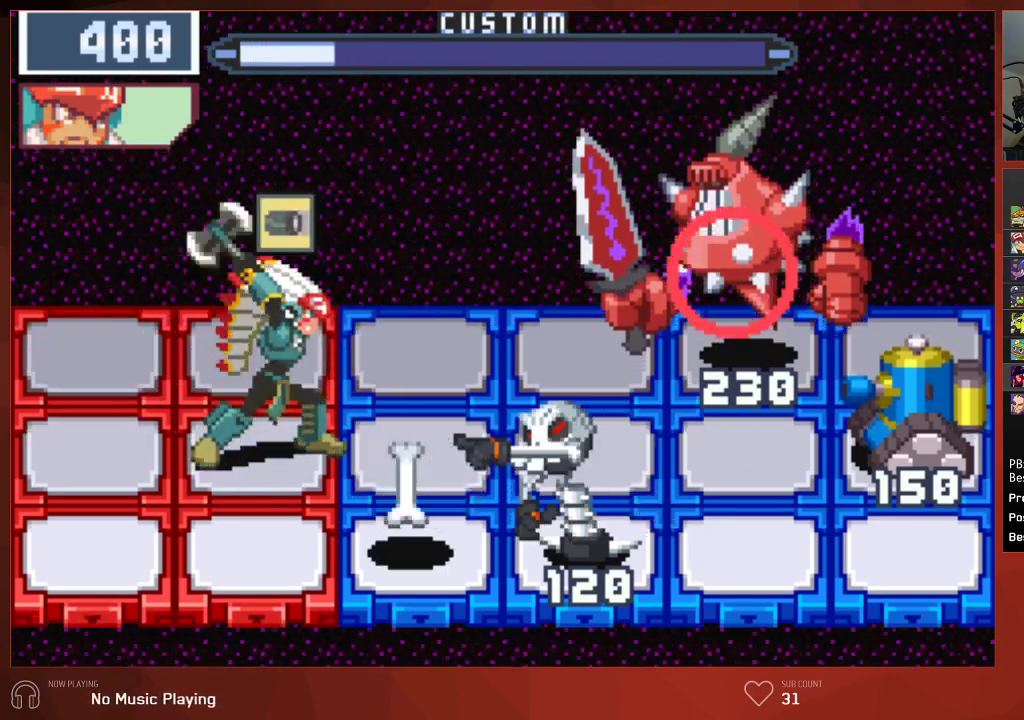
{"buttons": ["CIRCLE"], "left_stick": "center", "right_stick": "center", "events": []}
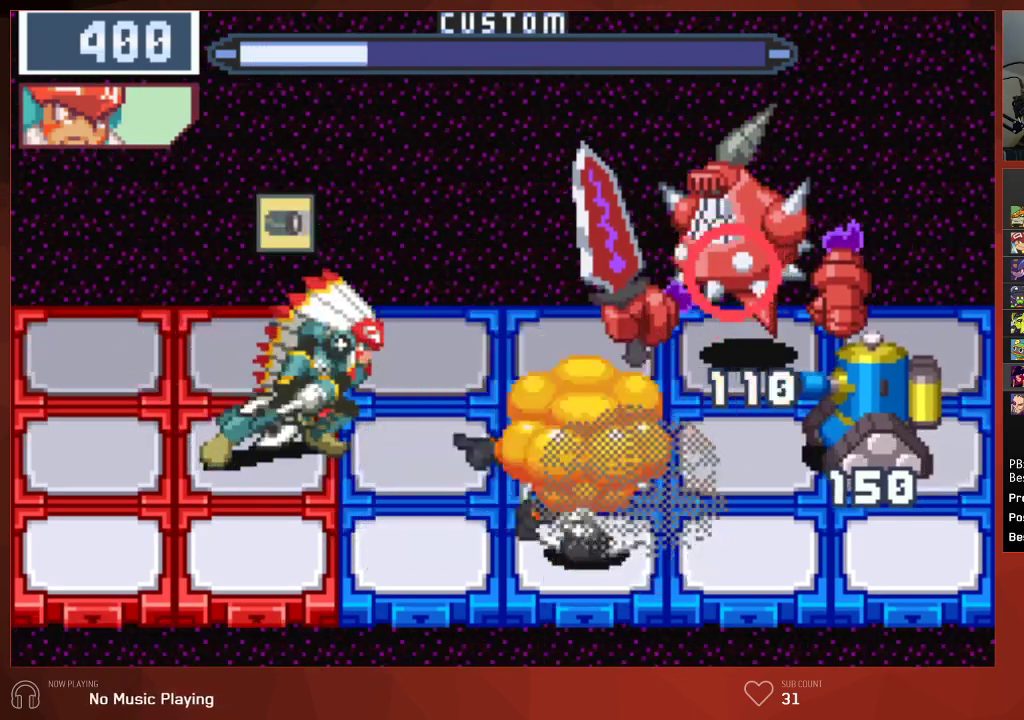
{"buttons": ["CIRCLE"], "left_stick": "center", "right_stick": "center", "events": []}
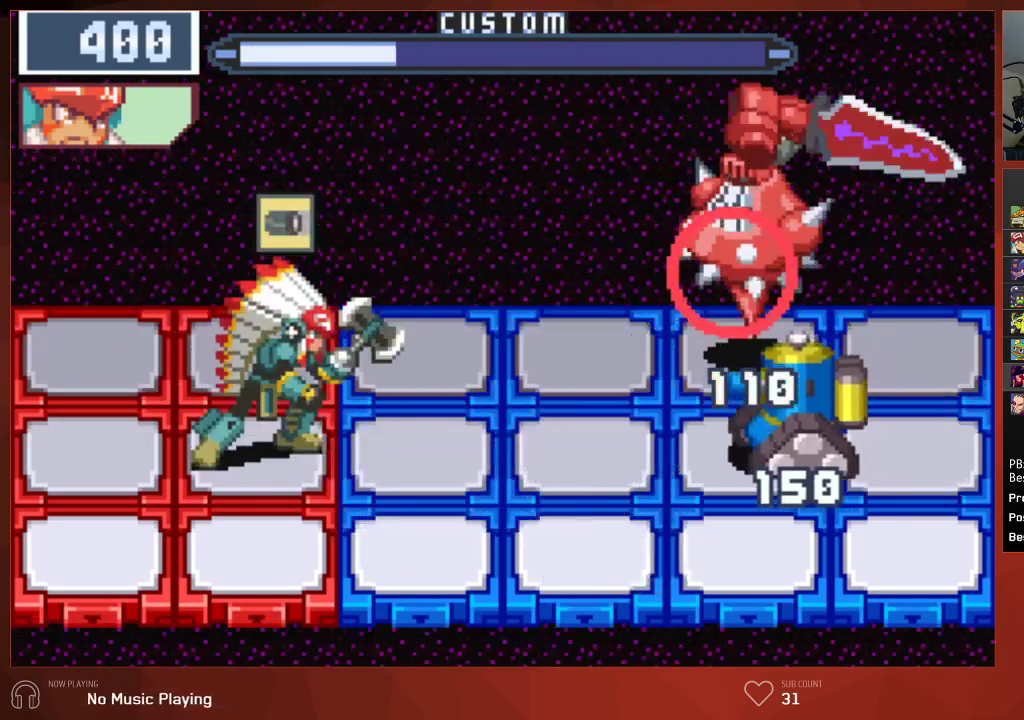
{"buttons": ["CIRCLE"], "left_stick": "center", "right_stick": "center", "events": [[200, "DPAD_LEFT", "down"], [317, "DPAD_LEFT", "up"]]}
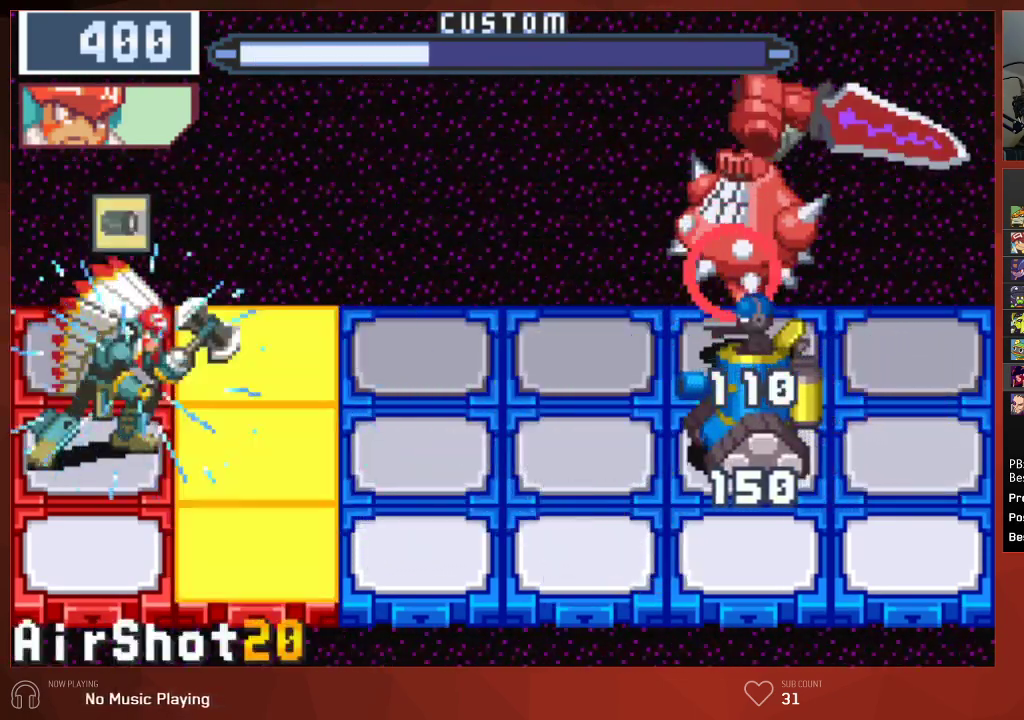
{"buttons": ["CIRCLE"], "left_stick": "center", "right_stick": "center", "events": [[17, "DPAD_UP", "down"], [117, "DPAD_UP", "up"], [233, "DPAD_RIGHT", "down"], [367, "DPAD_RIGHT", "up"]]}
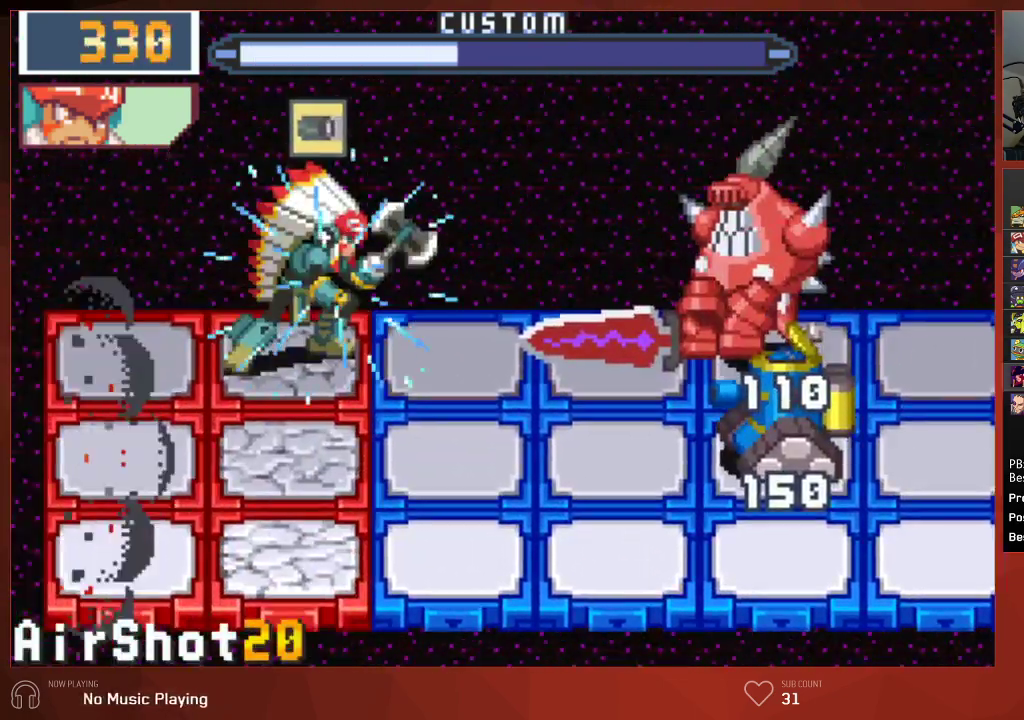
{"buttons": [], "left_stick": "center", "right_stick": "center", "events": [[400, "CIRCLE", "up"]]}
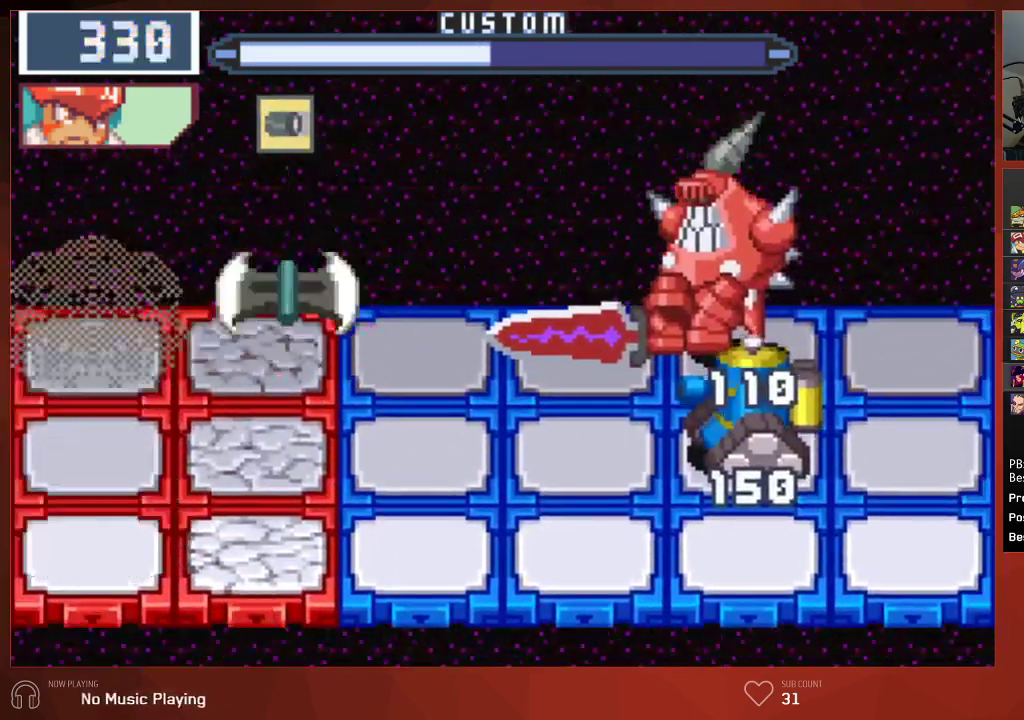
{"buttons": ["CIRCLE"], "left_stick": "center", "right_stick": "center", "events": [[33, "CIRCLE", "down"]]}
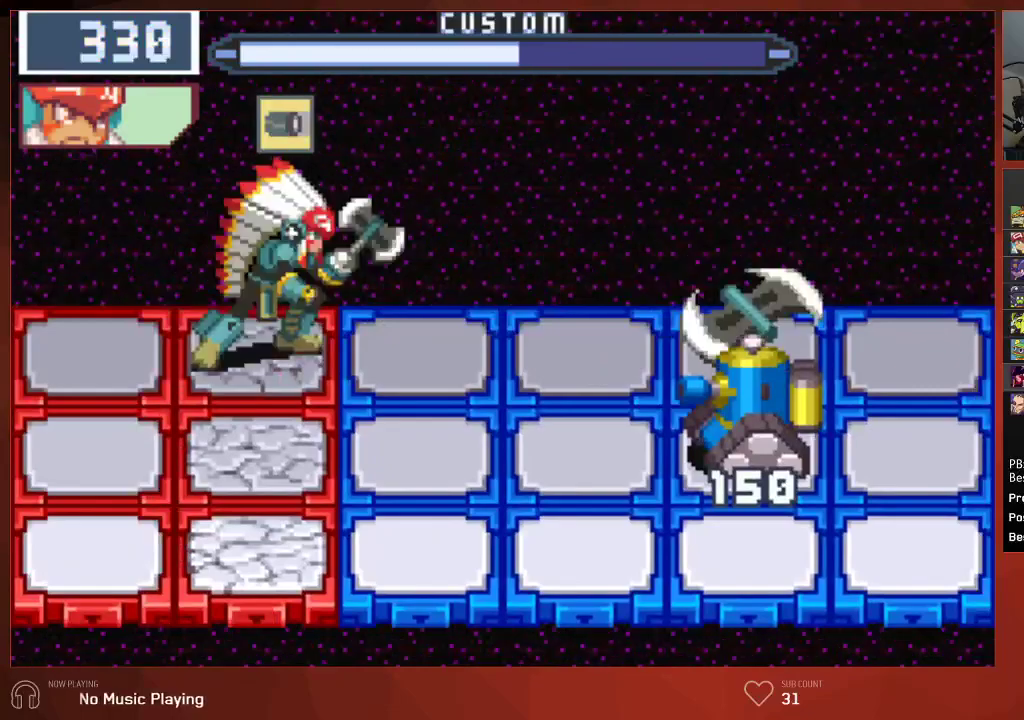
{"buttons": ["CIRCLE"], "left_stick": "center", "right_stick": "center", "events": []}
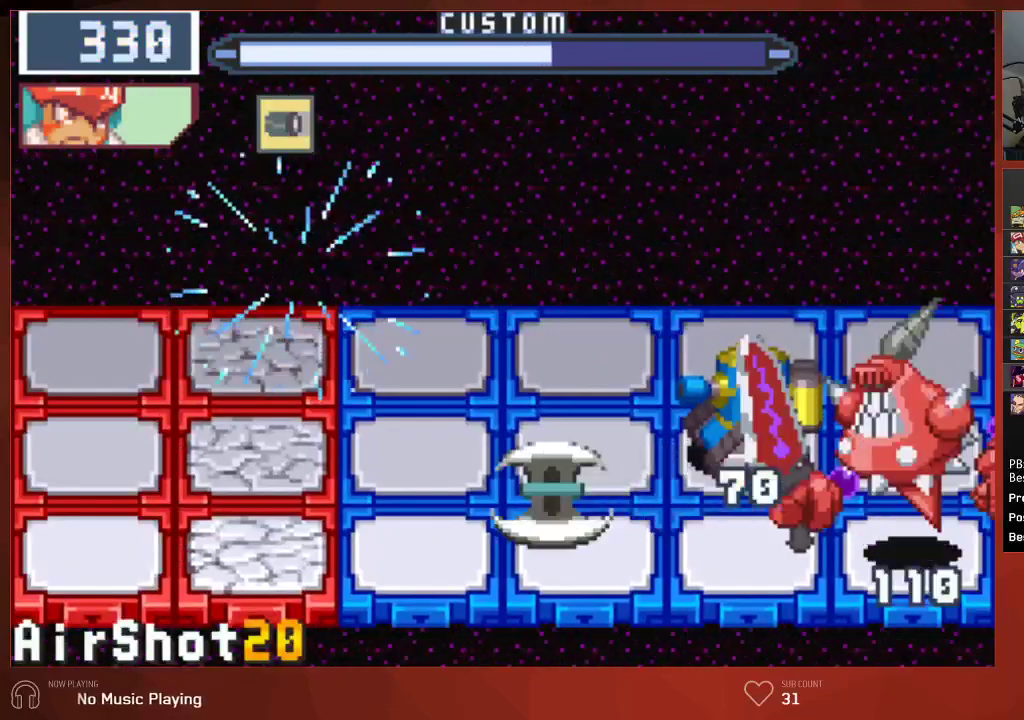
{"buttons": ["CIRCLE"], "left_stick": "center", "right_stick": "center", "events": []}
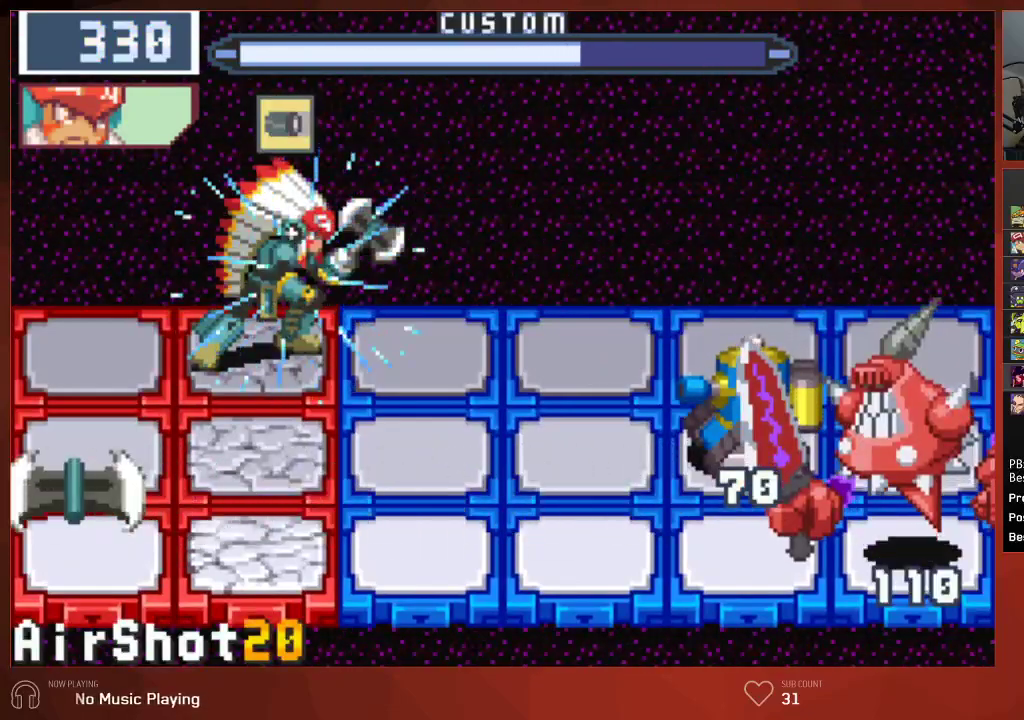
{"buttons": ["CIRCLE"], "left_stick": "center", "right_stick": "center", "events": [[117, "DPAD_DOWN", "down"], [467, "DPAD_DOWN", "up"]]}
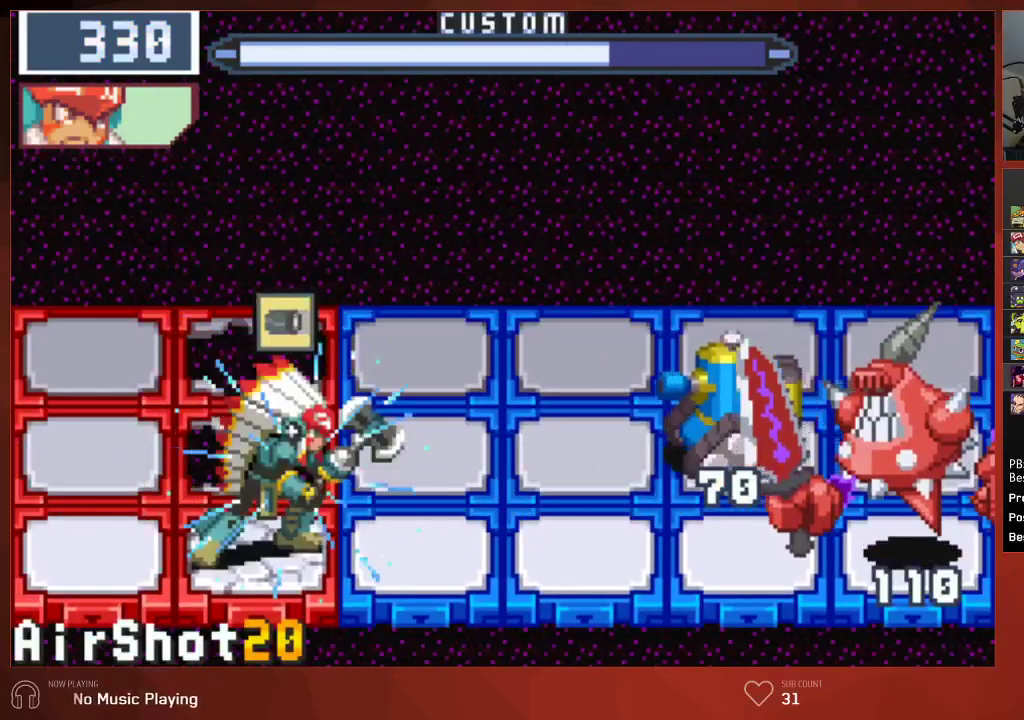
{"buttons": ["CIRCLE"], "left_stick": "center", "right_stick": "center", "events": [[317, "CIRCLE", "up"], [433, "CIRCLE", "down"]]}
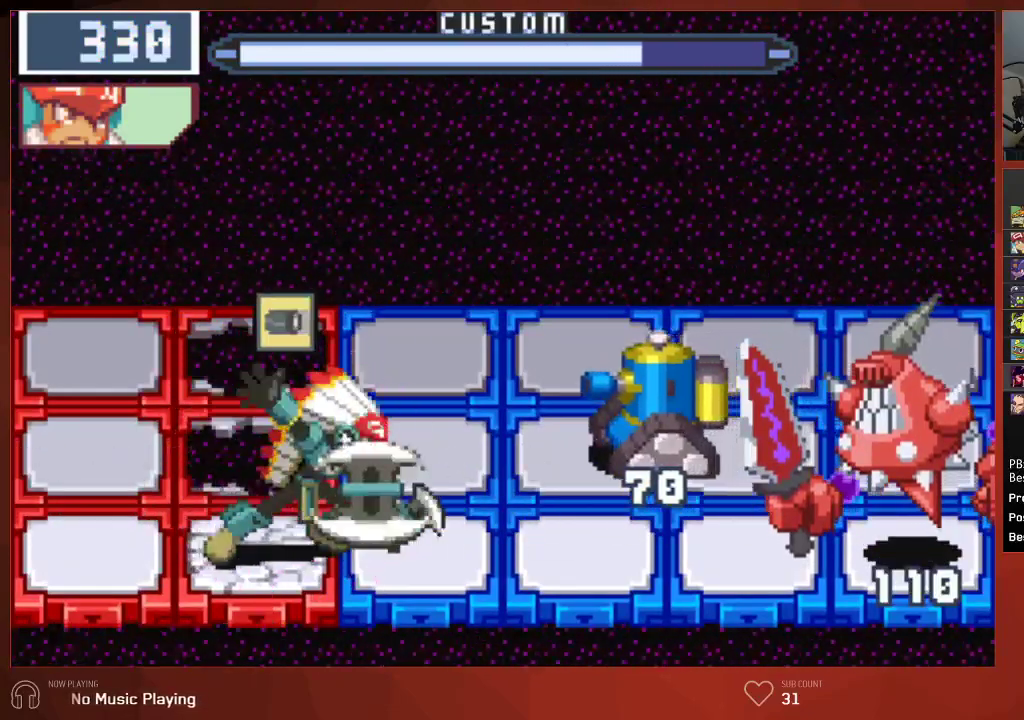
{"buttons": ["CIRCLE"], "left_stick": "center", "right_stick": "center", "events": []}
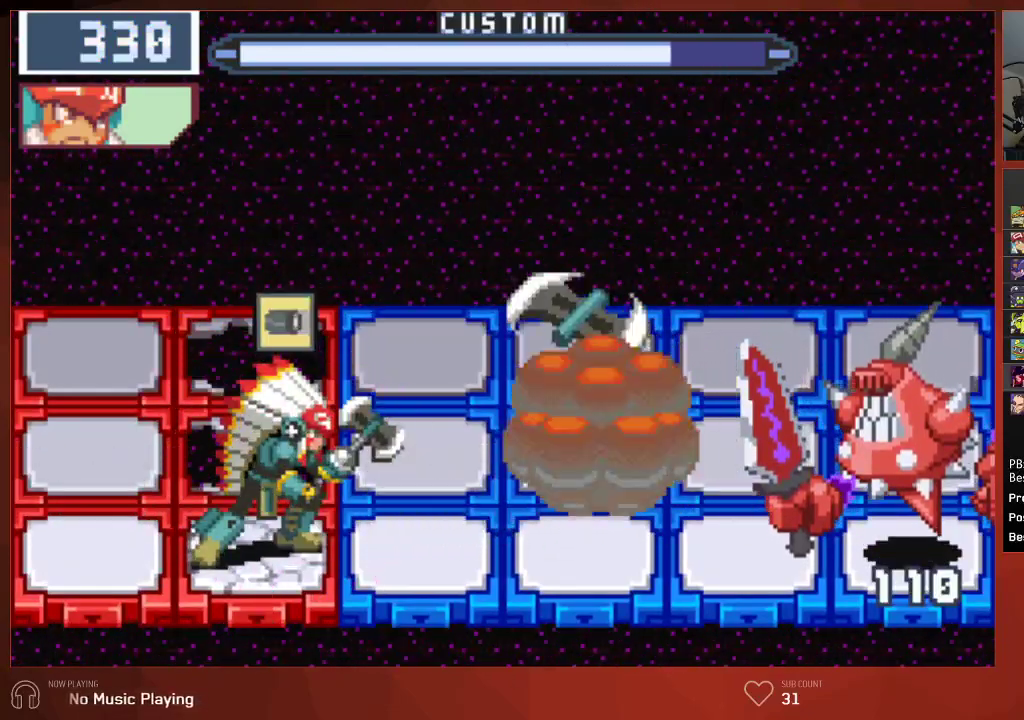
{"buttons": ["CIRCLE"], "left_stick": "center", "right_stick": "center", "events": []}
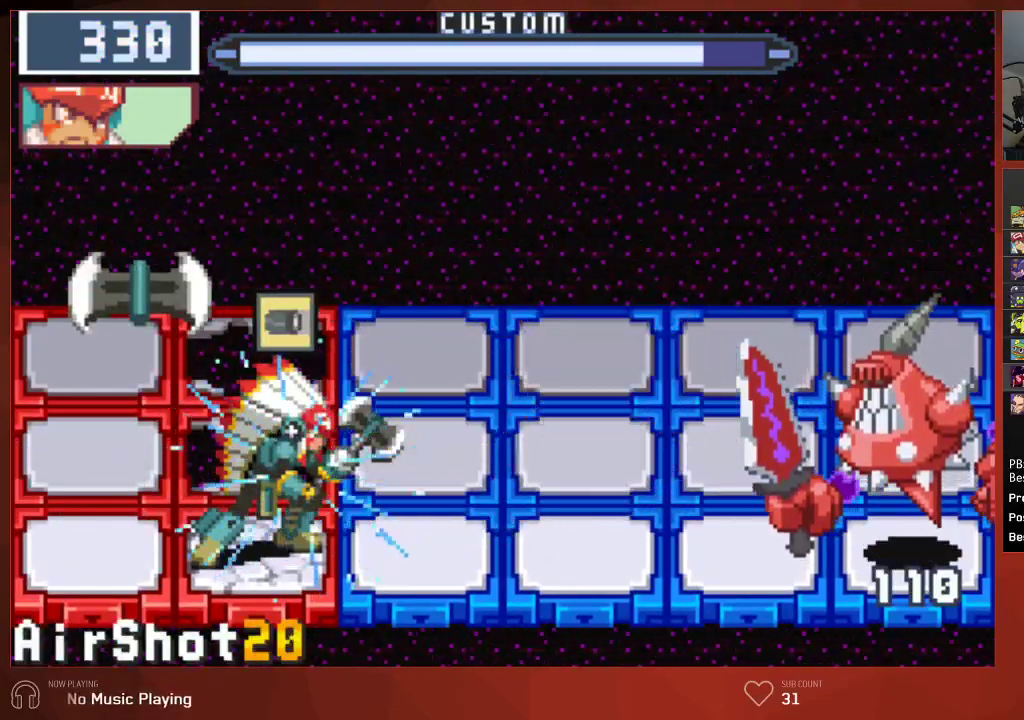
{"buttons": ["CIRCLE"], "left_stick": "center", "right_stick": "center", "events": []}
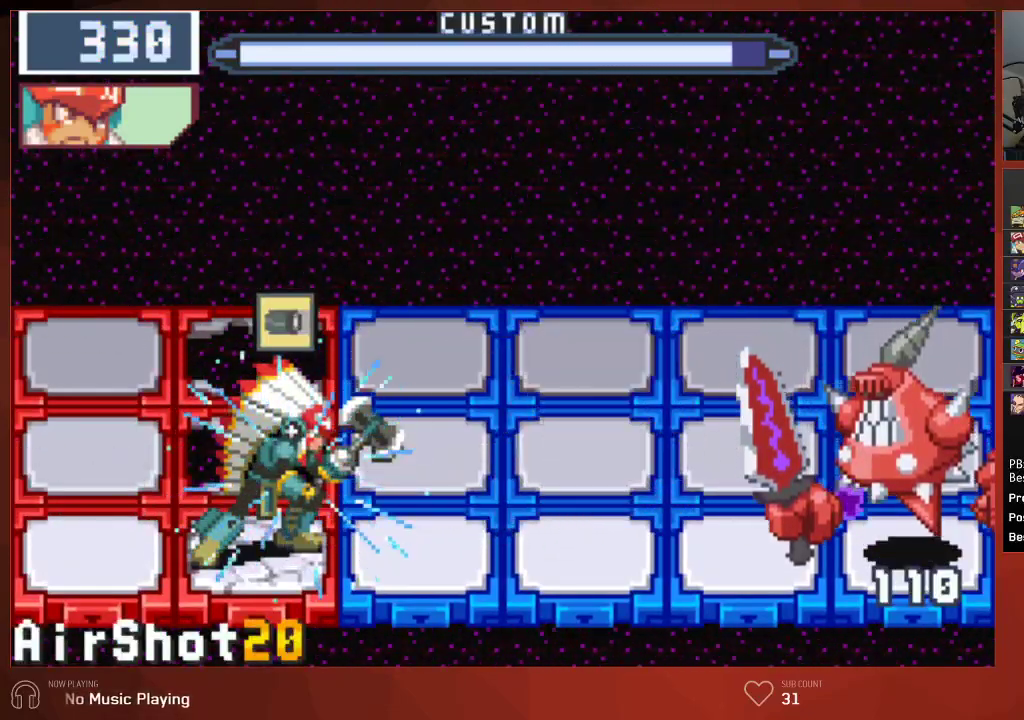
{"buttons": ["CIRCLE"], "left_stick": "center", "right_stick": "center", "events": []}
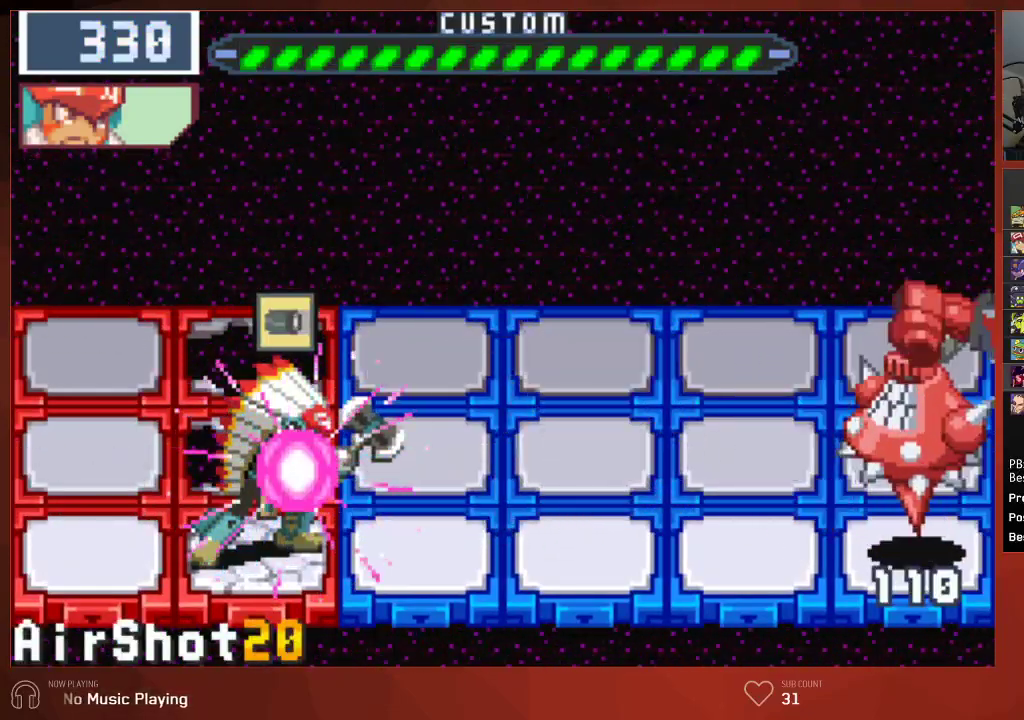
{"buttons": ["CIRCLE"], "left_stick": "center", "right_stick": "center", "events": []}
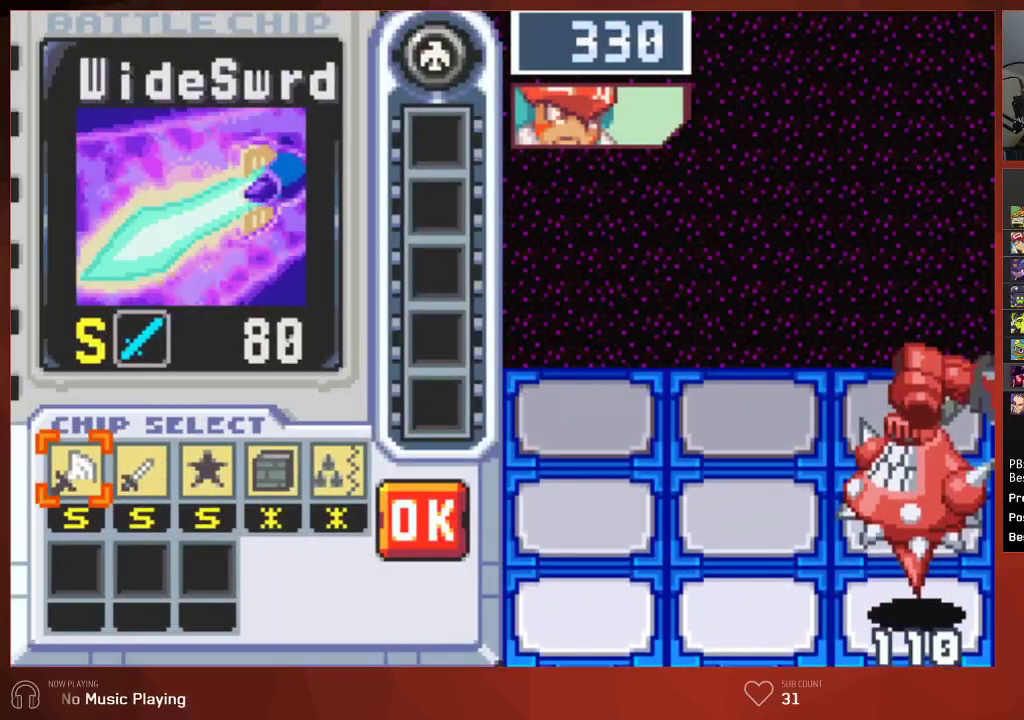
{"buttons": ["CIRCLE"], "left_stick": "center", "right_stick": "center", "events": [[17, "DPAD_RIGHT", "down"], [100, "DPAD_RIGHT", "up"], [200, "DPAD_RIGHT", "down"], [300, "DPAD_RIGHT", "up"]]}
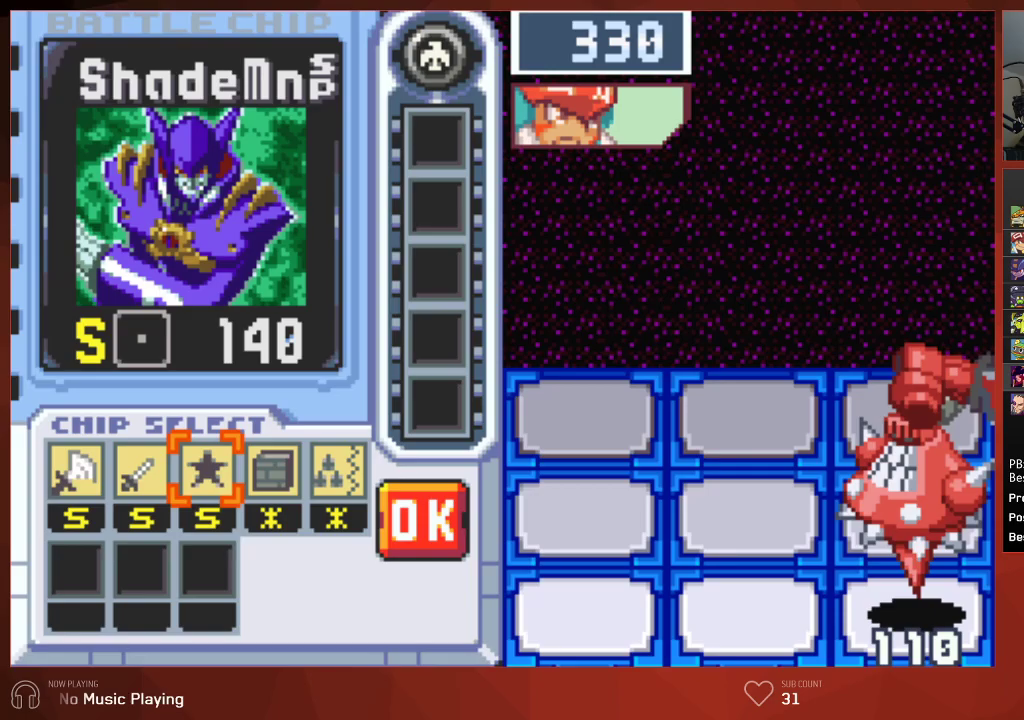
{"buttons": ["CIRCLE"], "left_stick": "center", "right_stick": "center", "events": []}
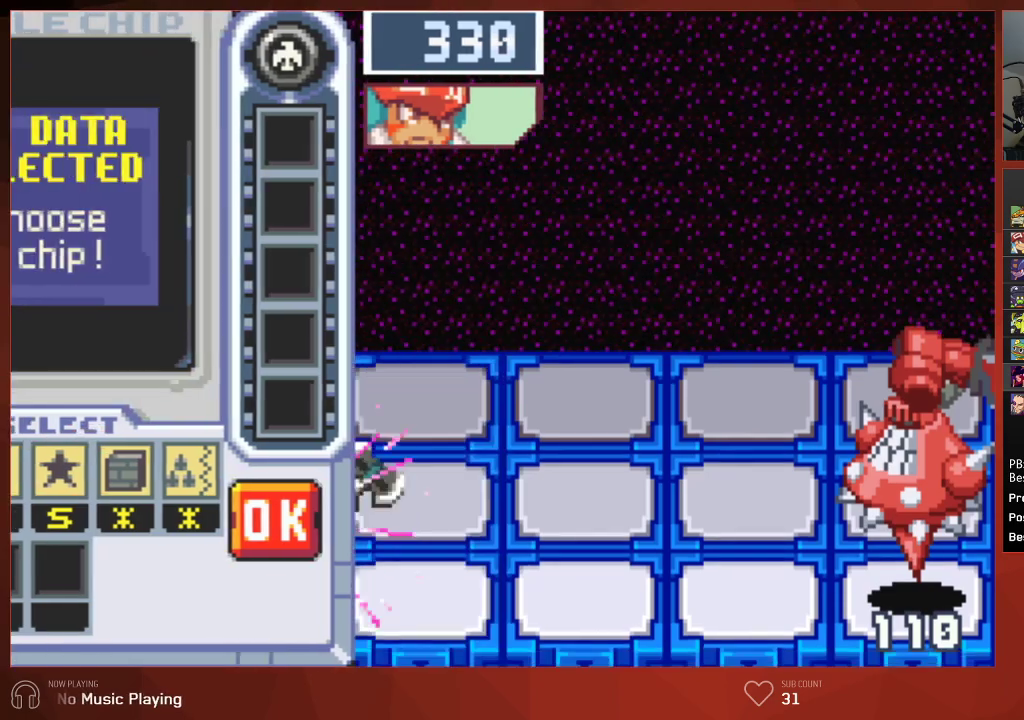
{"buttons": ["CIRCLE"], "left_stick": "center", "right_stick": "center", "events": []}
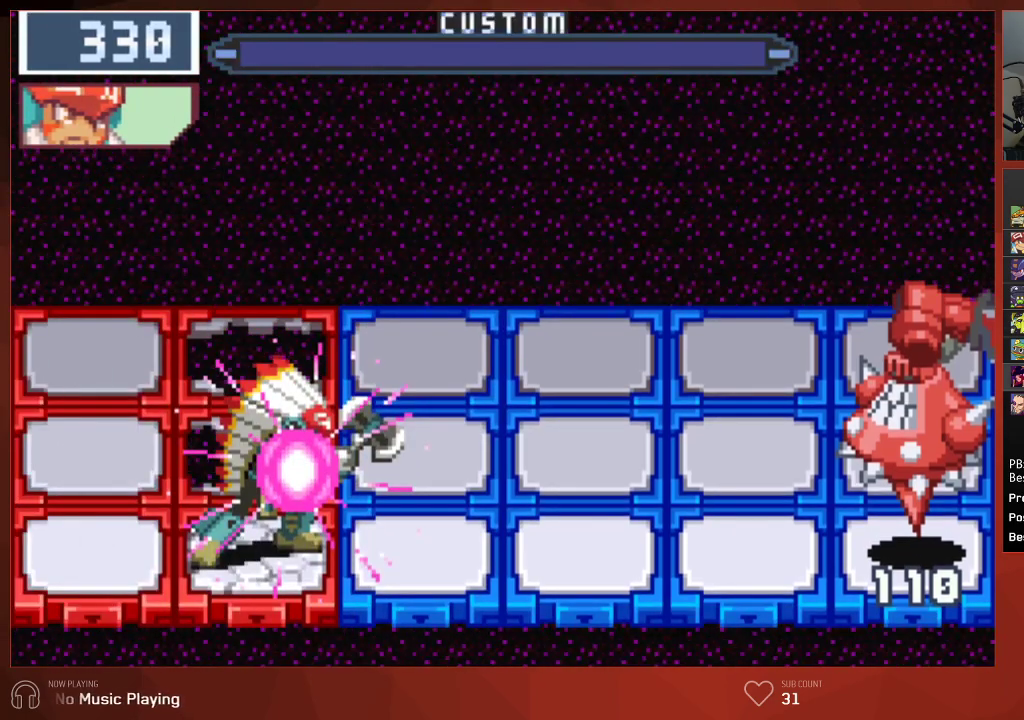
{"buttons": ["CIRCLE"], "left_stick": "center", "right_stick": "center", "events": []}
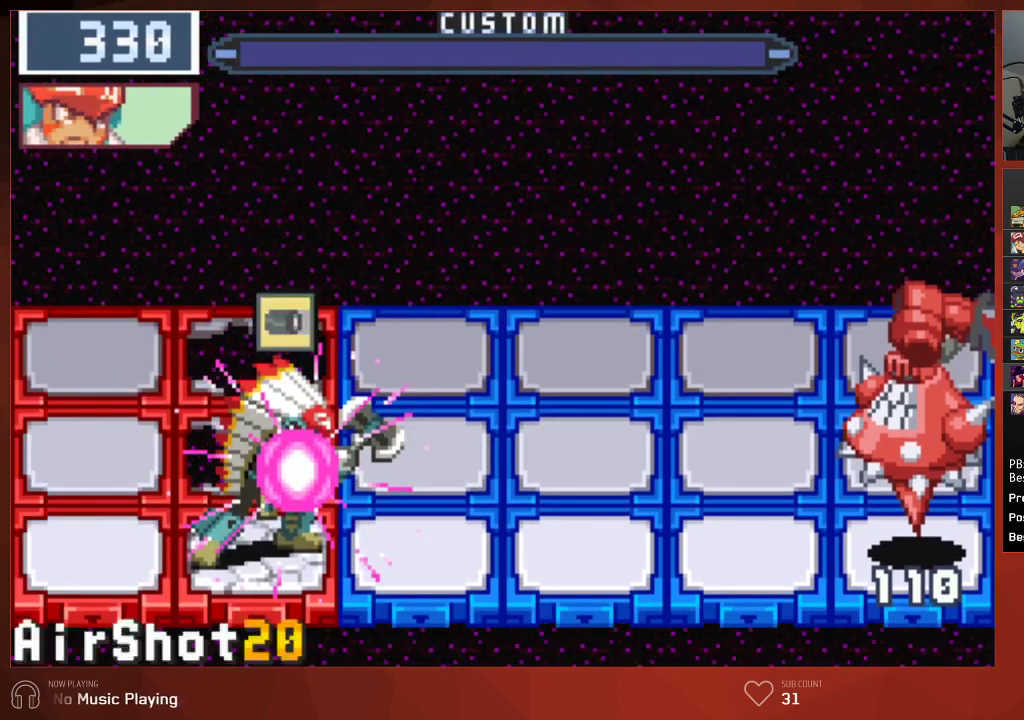
{"buttons": ["CIRCLE"], "left_stick": "center", "right_stick": "center", "events": []}
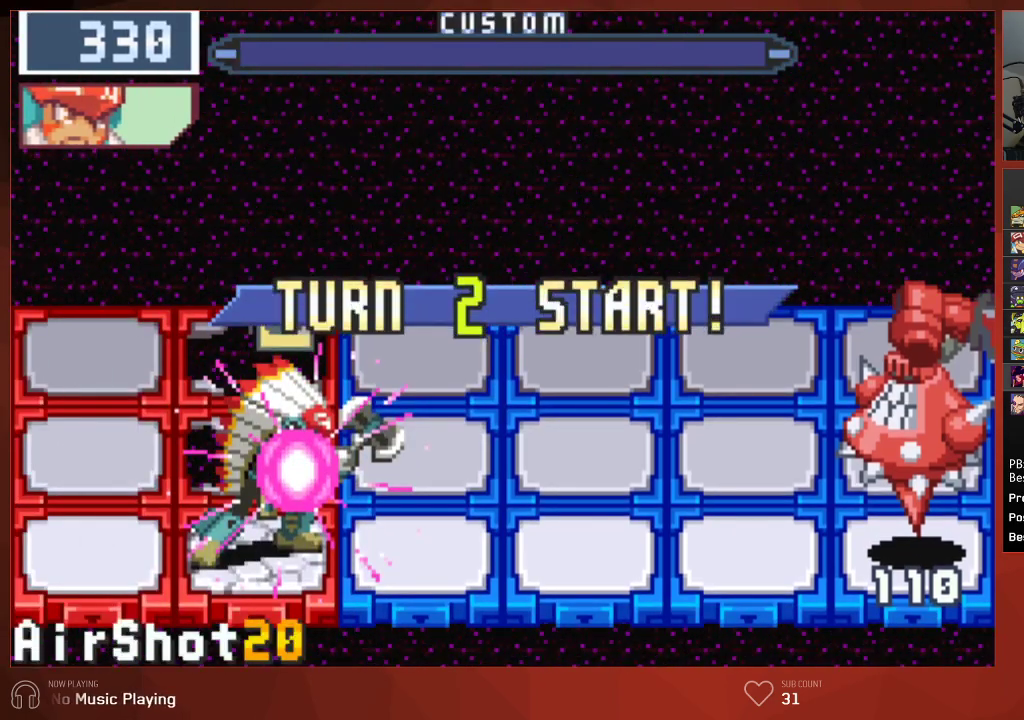
{"buttons": ["CIRCLE"], "left_stick": "center", "right_stick": "center", "events": []}
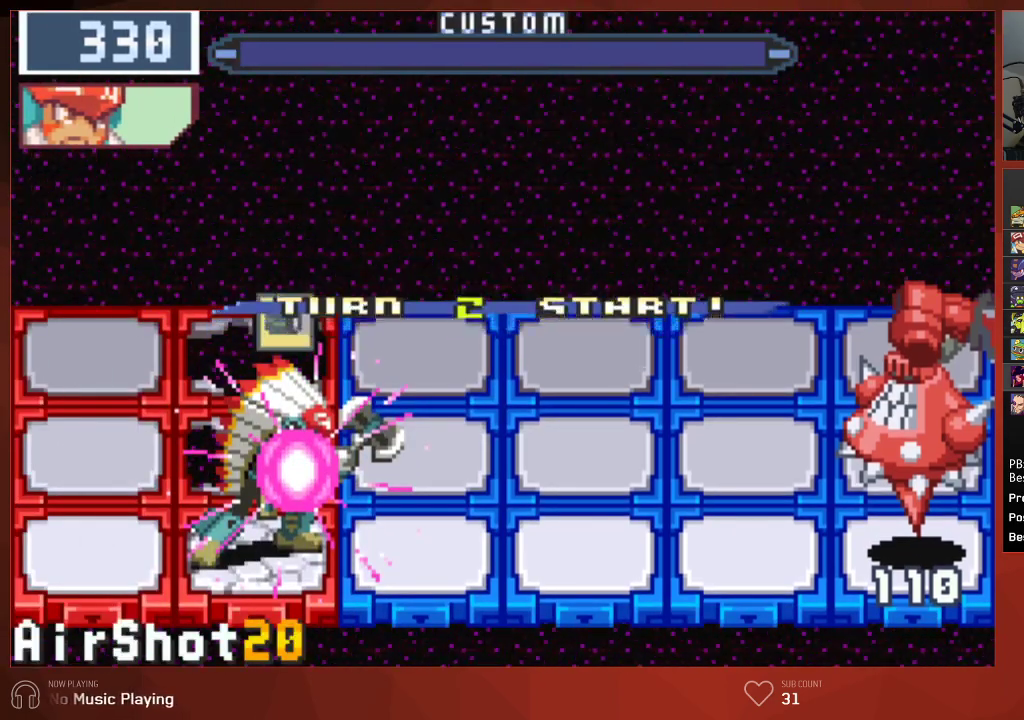
{"buttons": ["CIRCLE"], "left_stick": "center", "right_stick": "center", "events": [[150, "DPAD_LEFT", "down"], [300, "CIRCLE", "up"], [300, "DPAD_LEFT", "up"], [500, "CIRCLE", "down"]]}
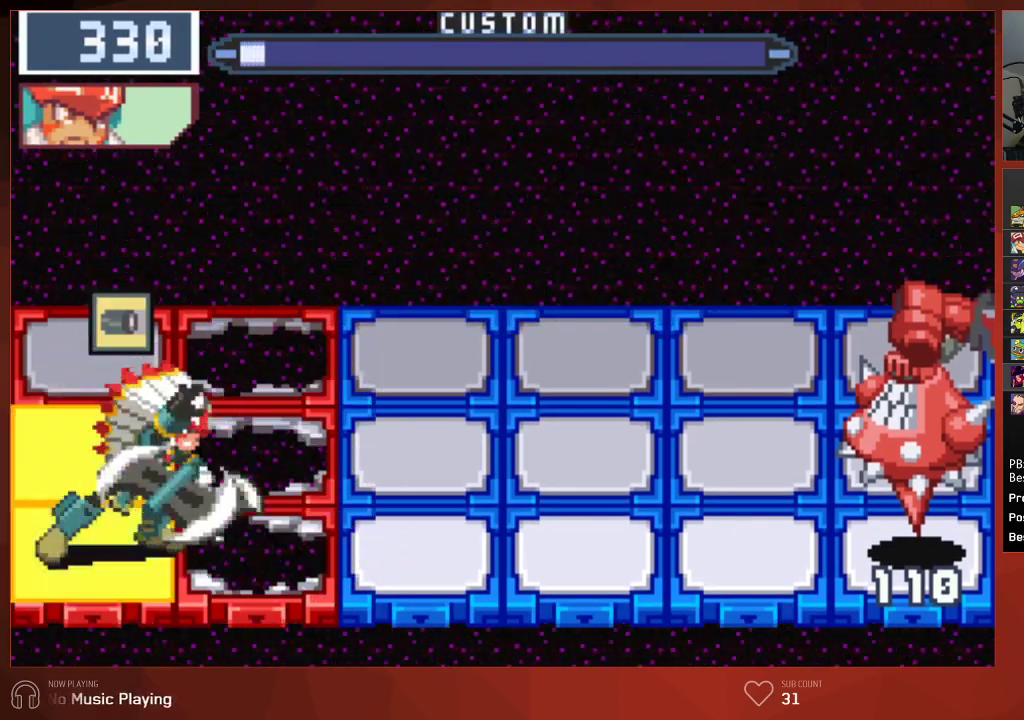
{"buttons": ["CIRCLE", "DPAD_UP"], "left_stick": "center", "right_stick": "center", "events": [[317, "DPAD_UP", "down"]]}
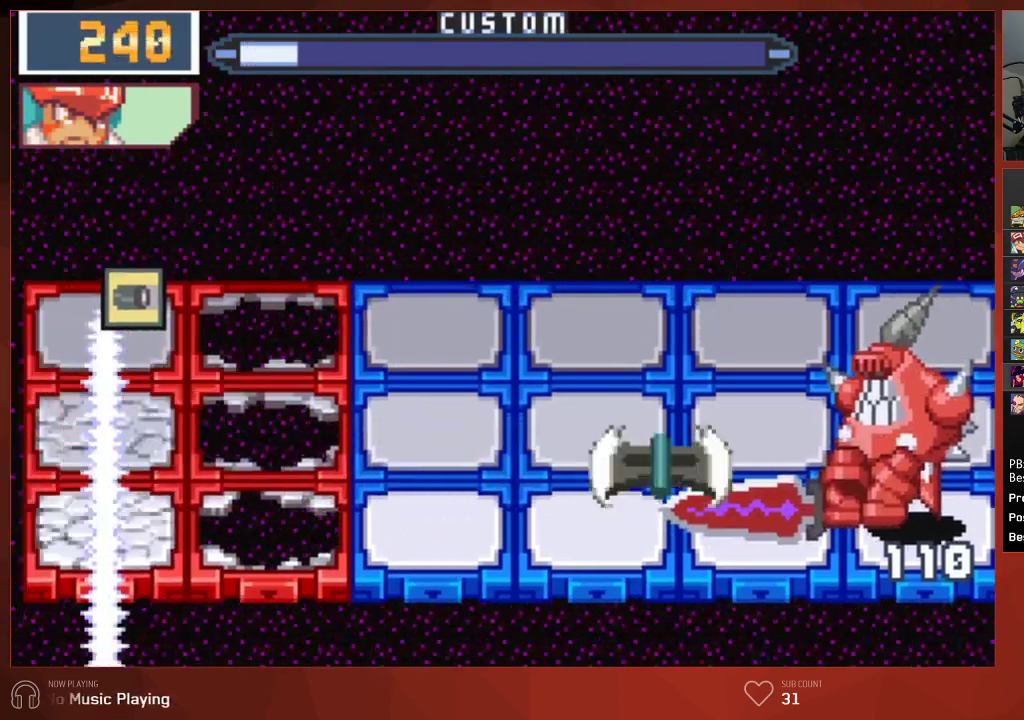
{"buttons": ["CIRCLE"], "left_stick": "center", "right_stick": "center", "events": [[333, "DPAD_UP", "up"]]}
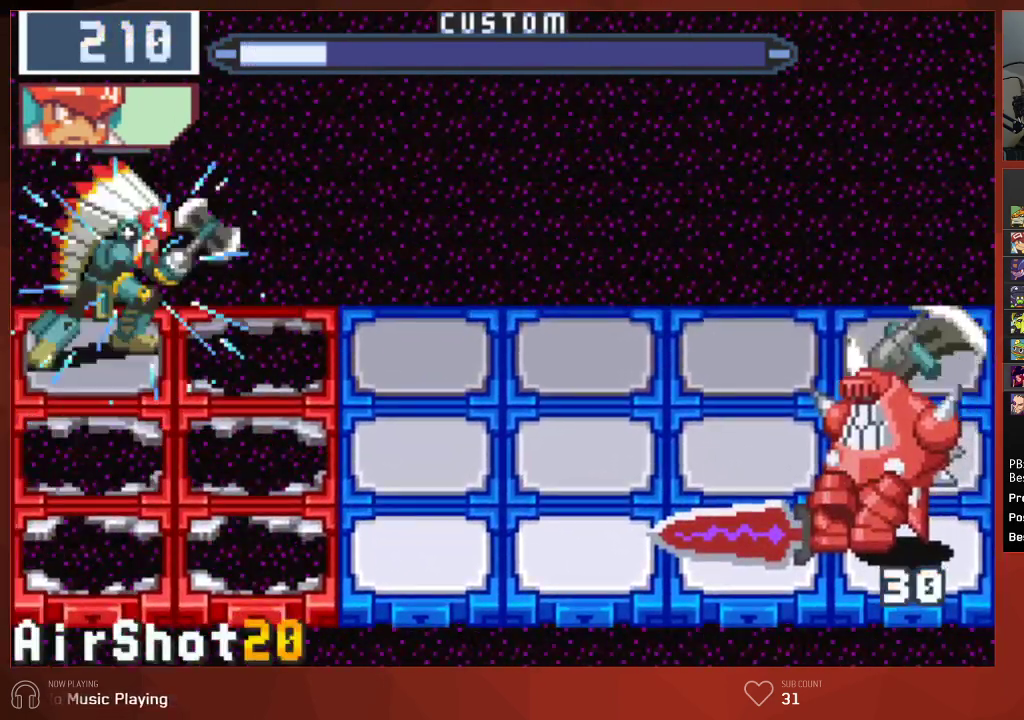
{"buttons": ["CIRCLE"], "left_stick": "center", "right_stick": "center", "events": []}
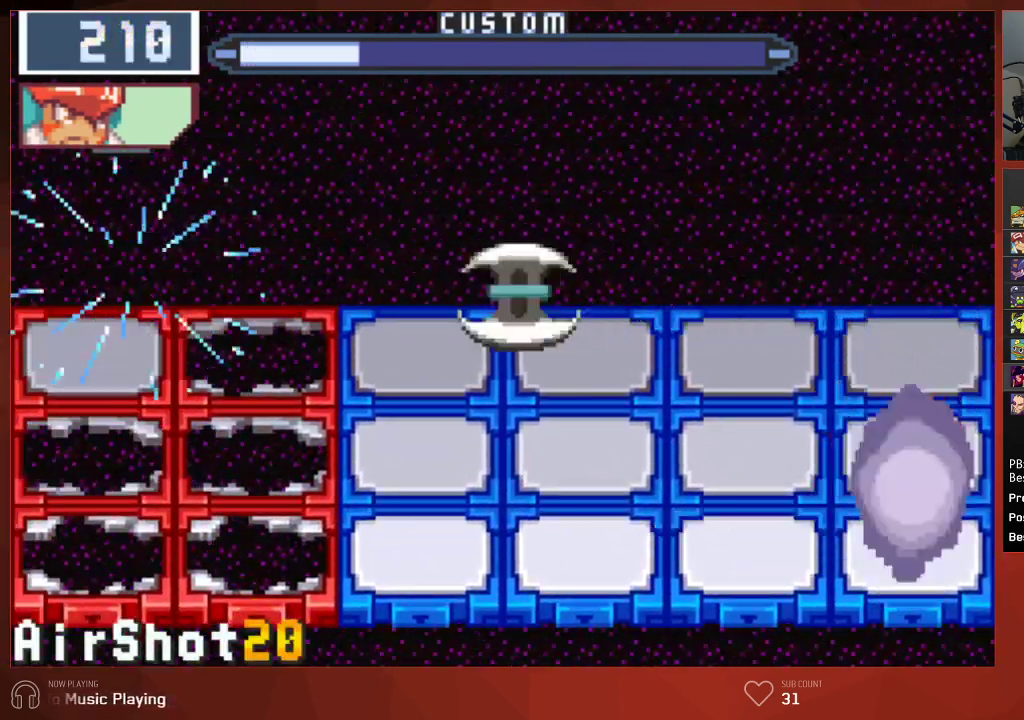
{"buttons": ["CIRCLE"], "left_stick": "center", "right_stick": "center", "events": []}
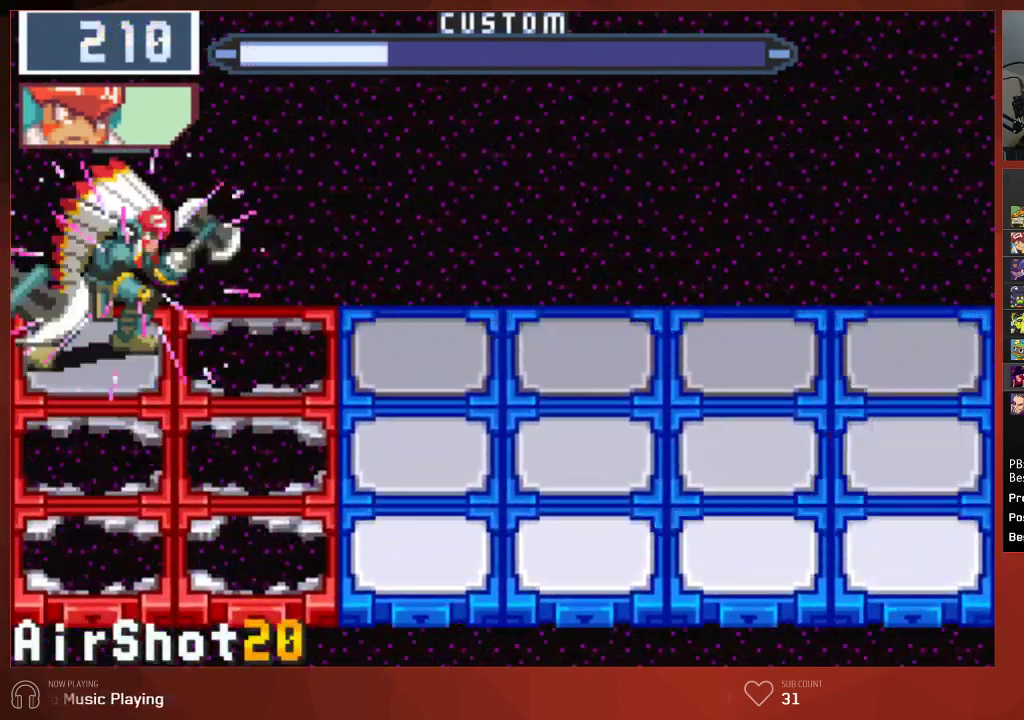
{"buttons": [], "left_stick": "center", "right_stick": "center", "events": [[283, "CIRCLE", "up"]]}